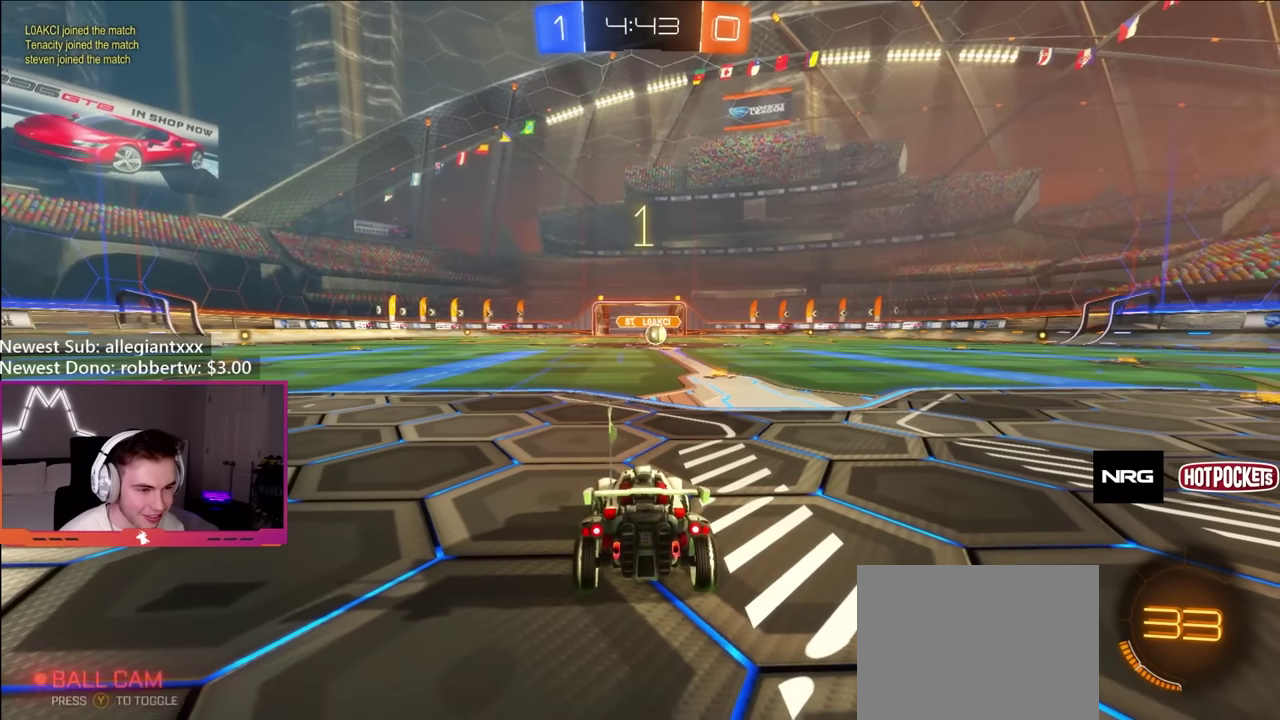
Gameplay with a controller (Xbox layout); each line is a JSON object with the inputs held at the frame after it. "events" lists button and stick changes between this image and that frame as [ms after this image, input, new state], when the widget could be followed in between. Not read: L3 R3.
{"buttons": ["B", "R2"], "left_stick": "center", "right_stick": "center", "events": [[67, "Y", "down"], [150, "Y", "up"], [200, "left_stick", "center"], [317, "B", "down"]]}
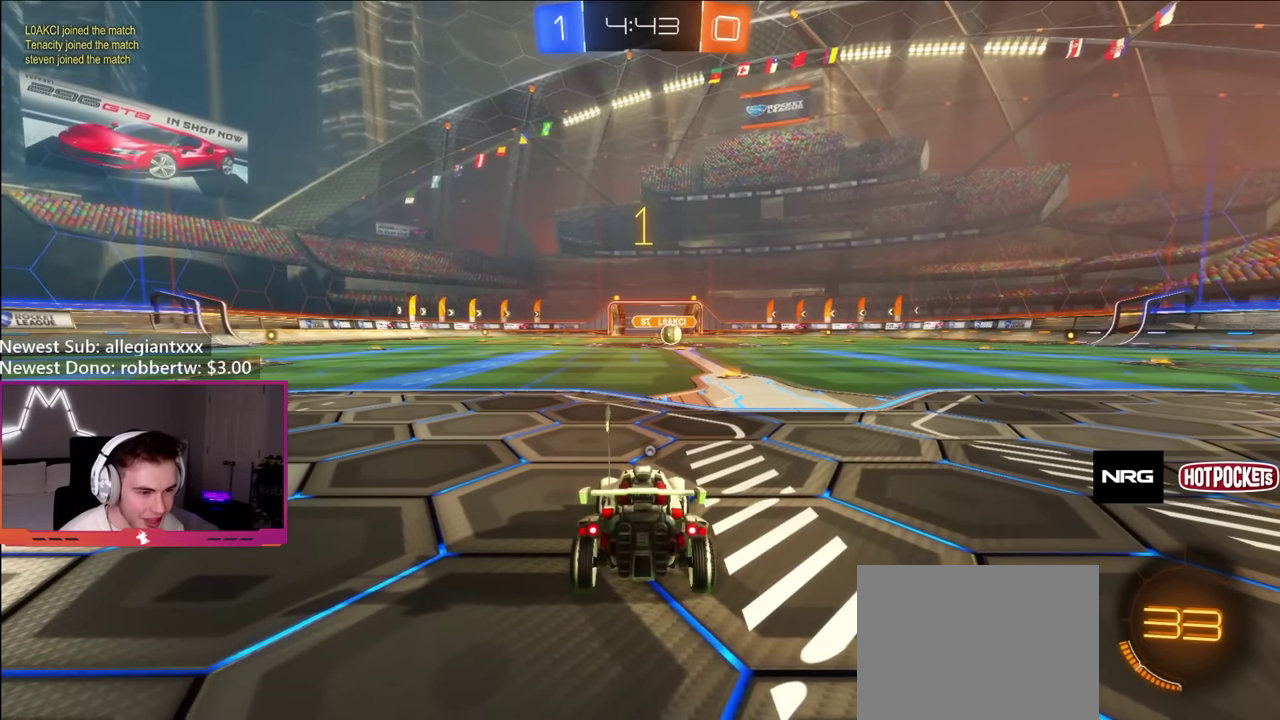
{"buttons": ["B", "R2"], "left_stick": "center", "right_stick": "center", "events": [[150, "Y", "down"], [217, "left_stick", "right"], [334, "Y", "up"], [350, "left_stick", "center"]]}
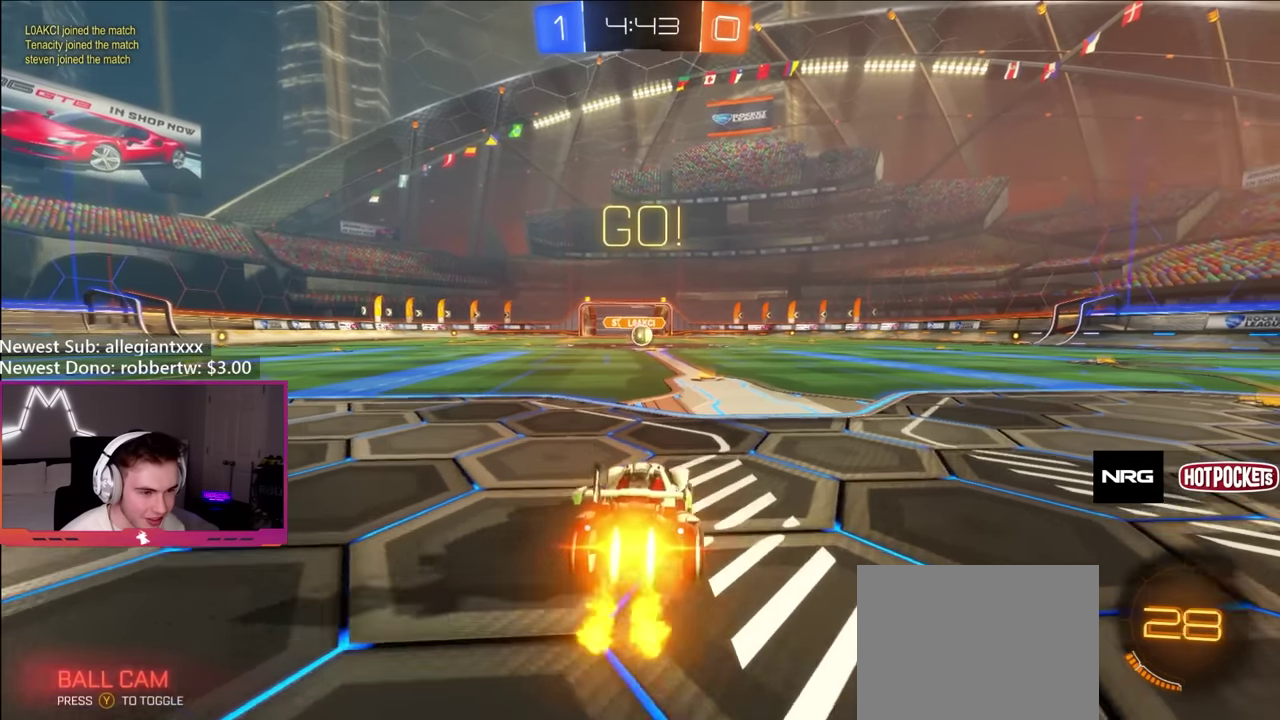
{"buttons": ["A", "B", "L1", "R2"], "left_stick": "up-left", "right_stick": "center", "events": [[34, "left_stick", "right"], [117, "left_stick", "center"], [400, "A", "down"], [400, "R2", "up"], [434, "left_stick", "up-left"], [450, "A", "up"], [450, "L1", "down"], [500, "A", "down"], [500, "R2", "down"]]}
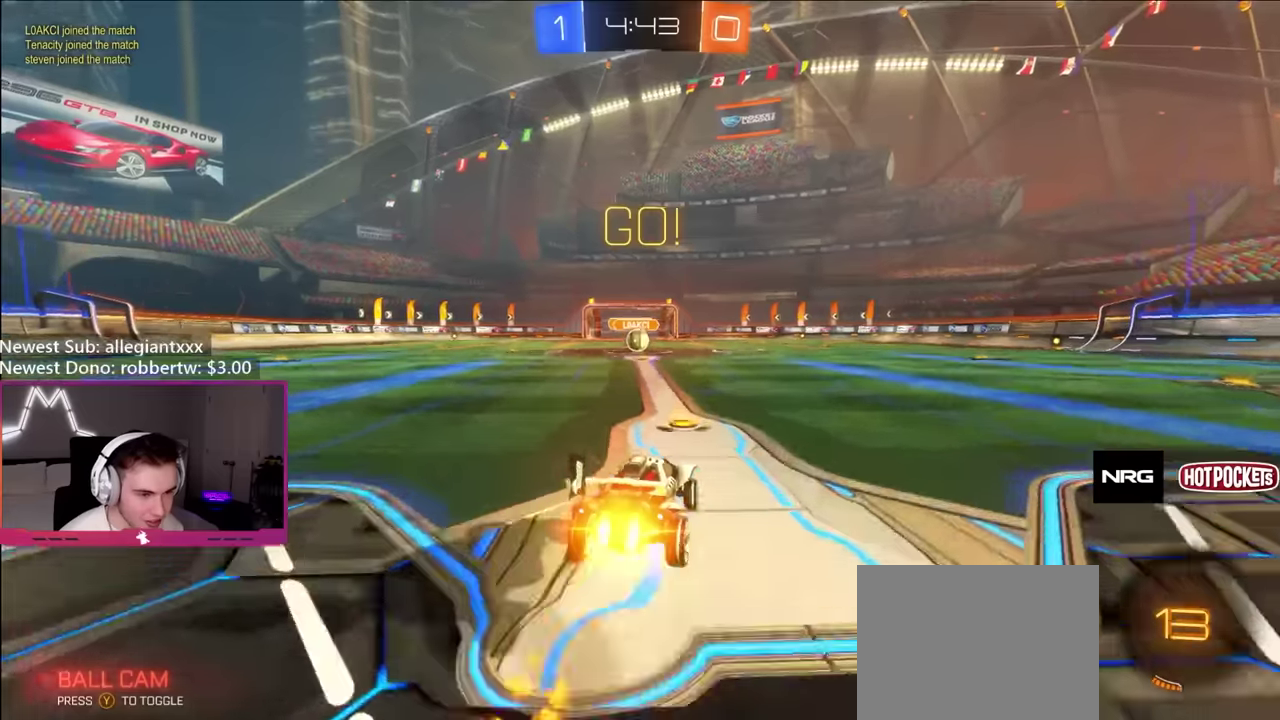
{"buttons": ["B", "Y", "L1", "R2"], "left_stick": "left", "right_stick": "center"}
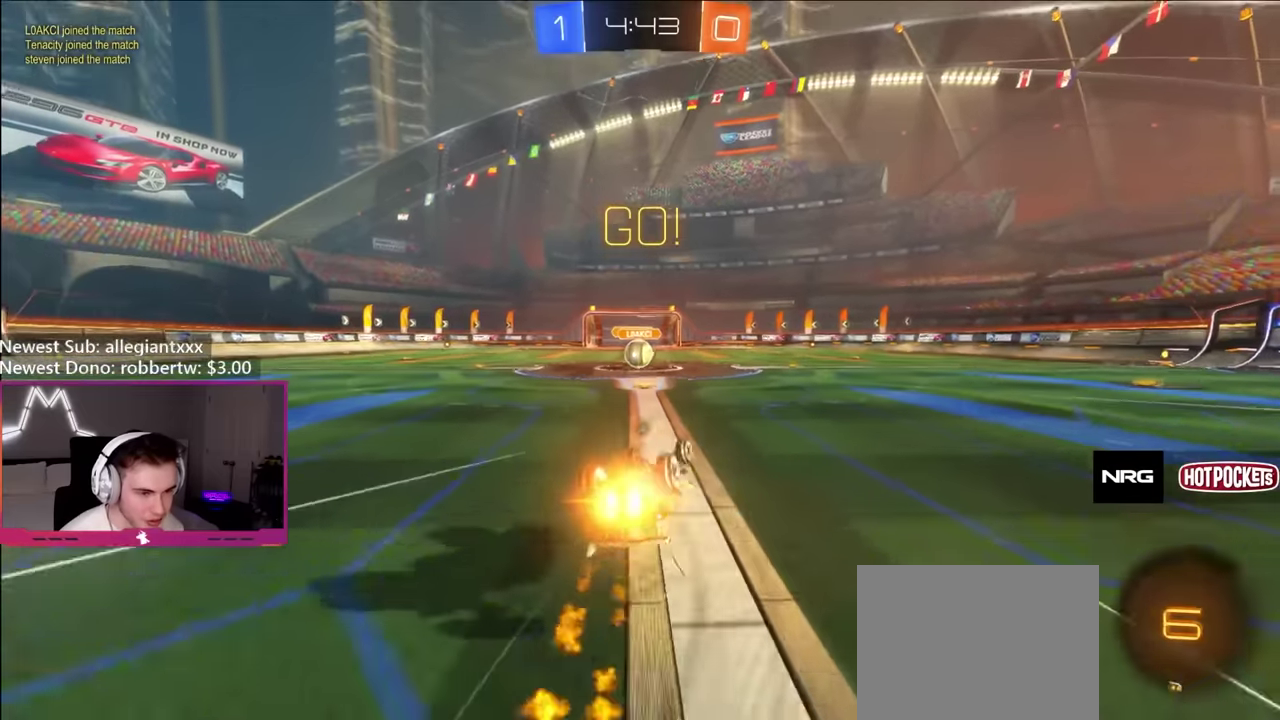
{"buttons": ["R2"], "left_stick": "center", "right_stick": "center"}
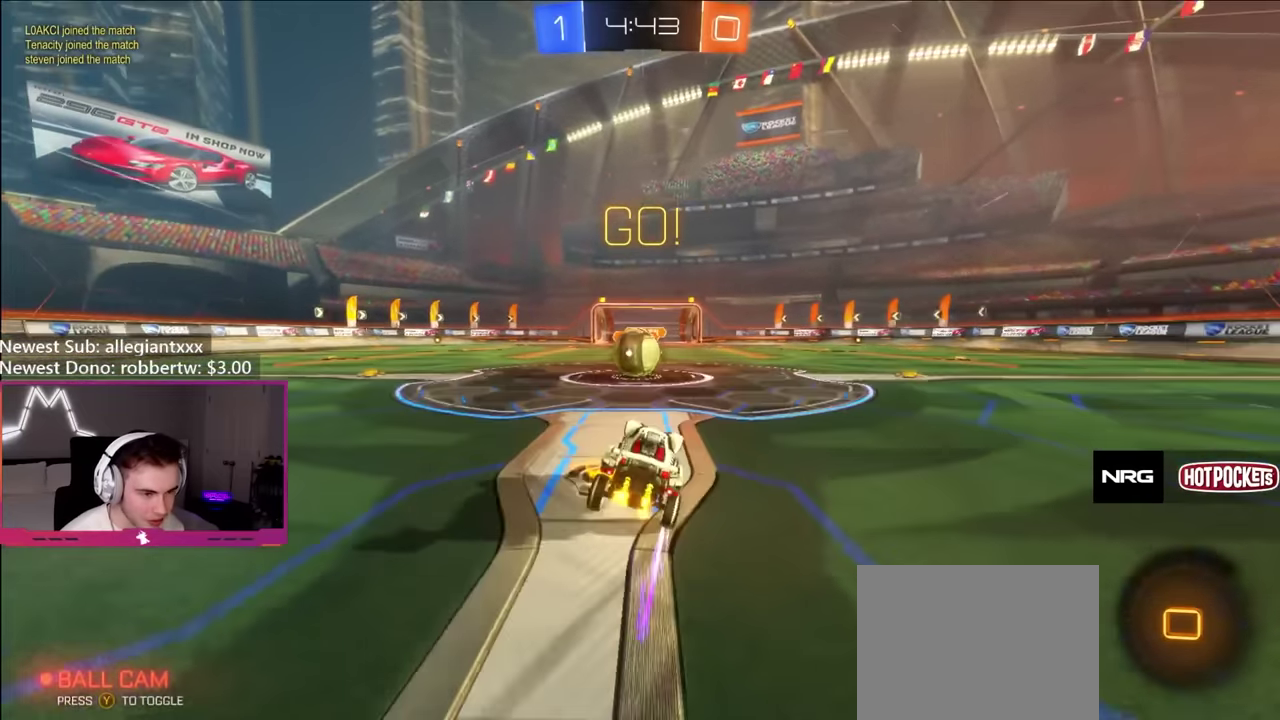
{"buttons": [], "left_stick": "down", "right_stick": "center", "events": [[17, "left_stick", "up-left"], [100, "left_stick", "center"], [217, "A", "down"], [284, "A", "up"], [350, "left_stick", "left"], [384, "A", "down"], [467, "left_stick", "down"], [484, "A", "up"], [500, "R2", "up"]]}
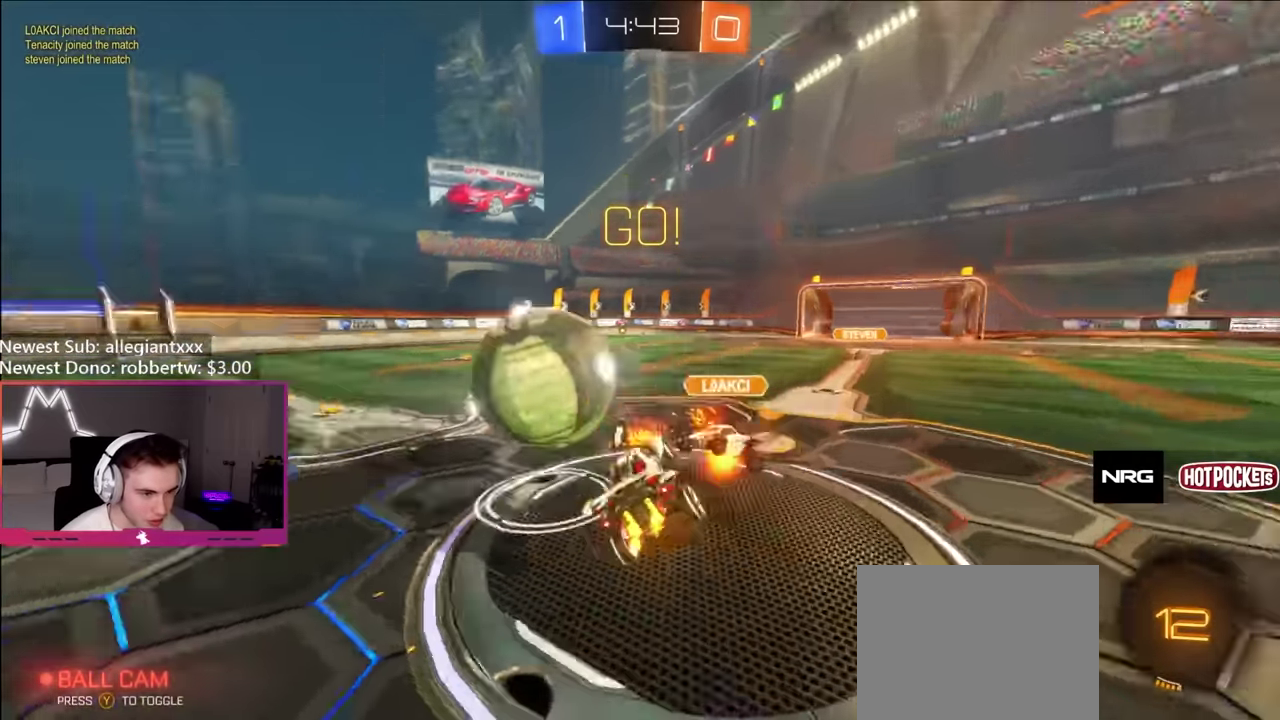
{"buttons": ["Y", "L1", "R2"], "left_stick": "left", "right_stick": "center", "events": [[167, "L1", "down"], [184, "left_stick", "down-left"], [300, "R2", "down"], [300, "Y", "down"], [350, "Y", "up"], [417, "Y", "down"], [417, "left_stick", "left"]]}
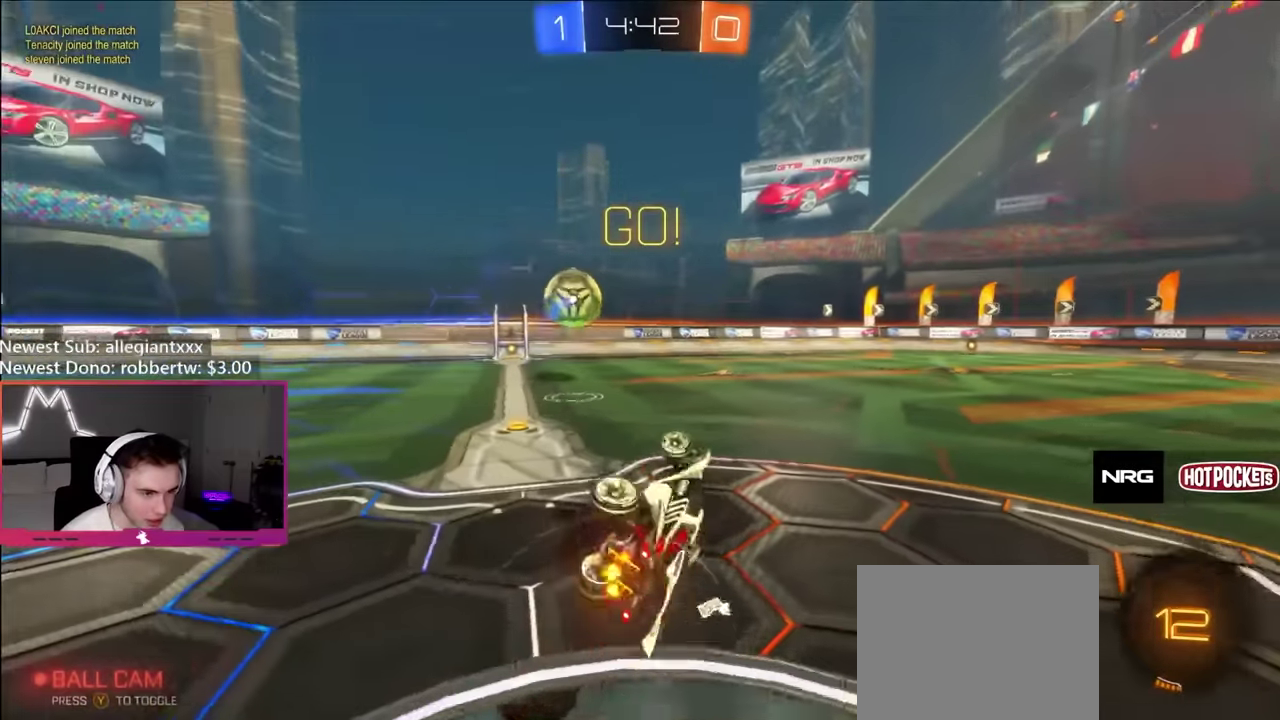
{"buttons": ["R2"], "left_stick": "left", "right_stick": "center", "events": [[34, "Y", "up"], [67, "R2", "up"], [100, "L1", "up"], [167, "R2", "down"], [184, "left_stick", "center"], [300, "left_stick", "left"]]}
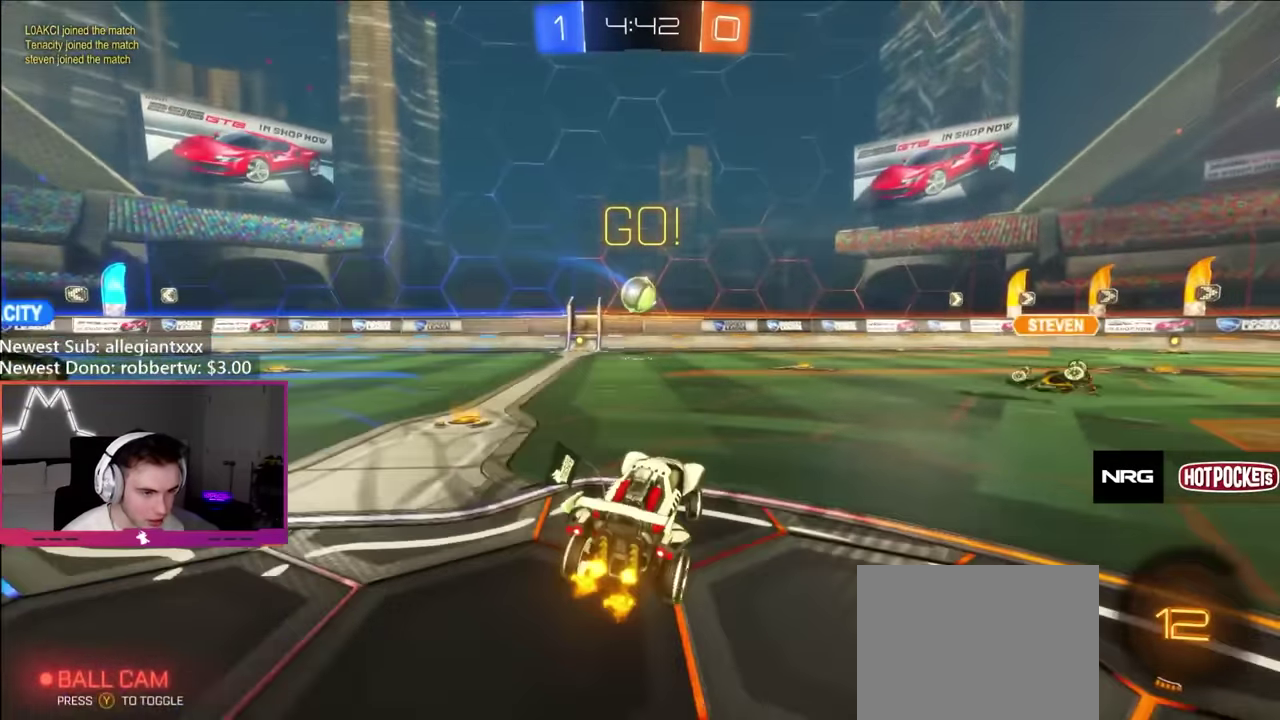
{"buttons": ["R2"], "left_stick": "left", "right_stick": "center", "events": []}
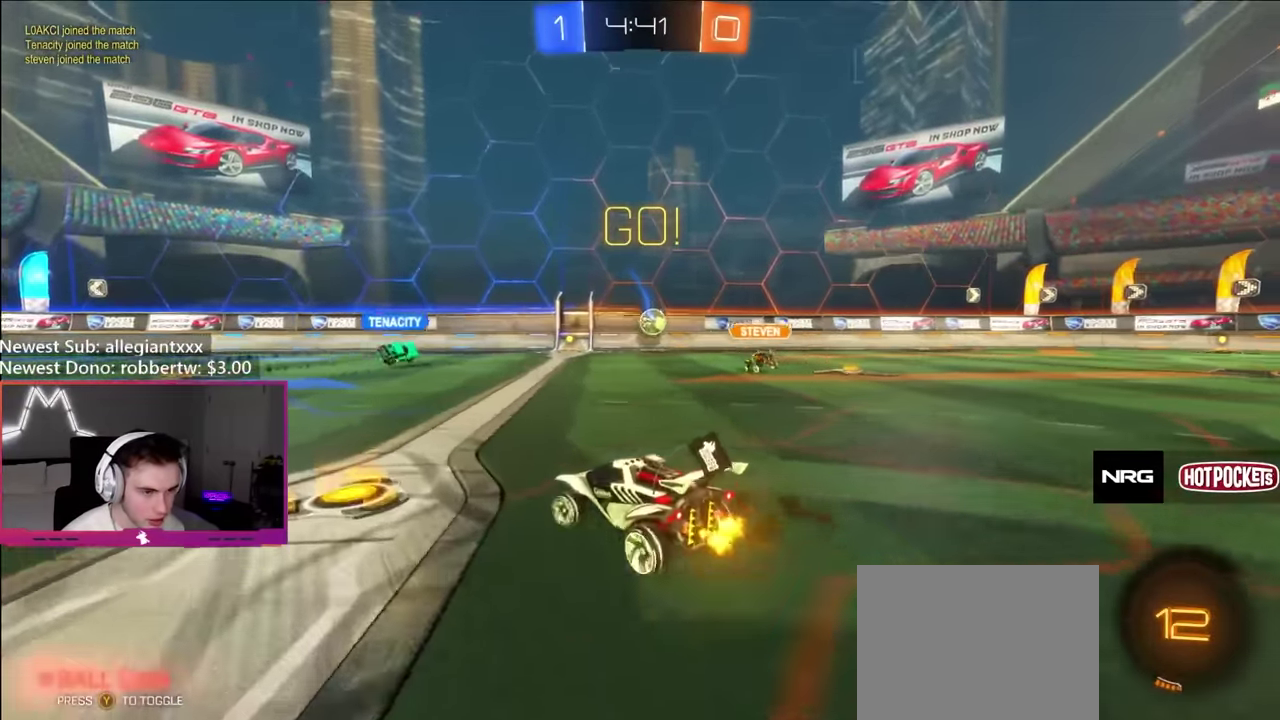
{"buttons": ["R2"], "left_stick": "center", "right_stick": "center", "events": [[50, "left_stick", "right"], [84, "L1", "down"], [184, "left_stick", "up-right"], [284, "L1", "up"], [417, "left_stick", "center"]]}